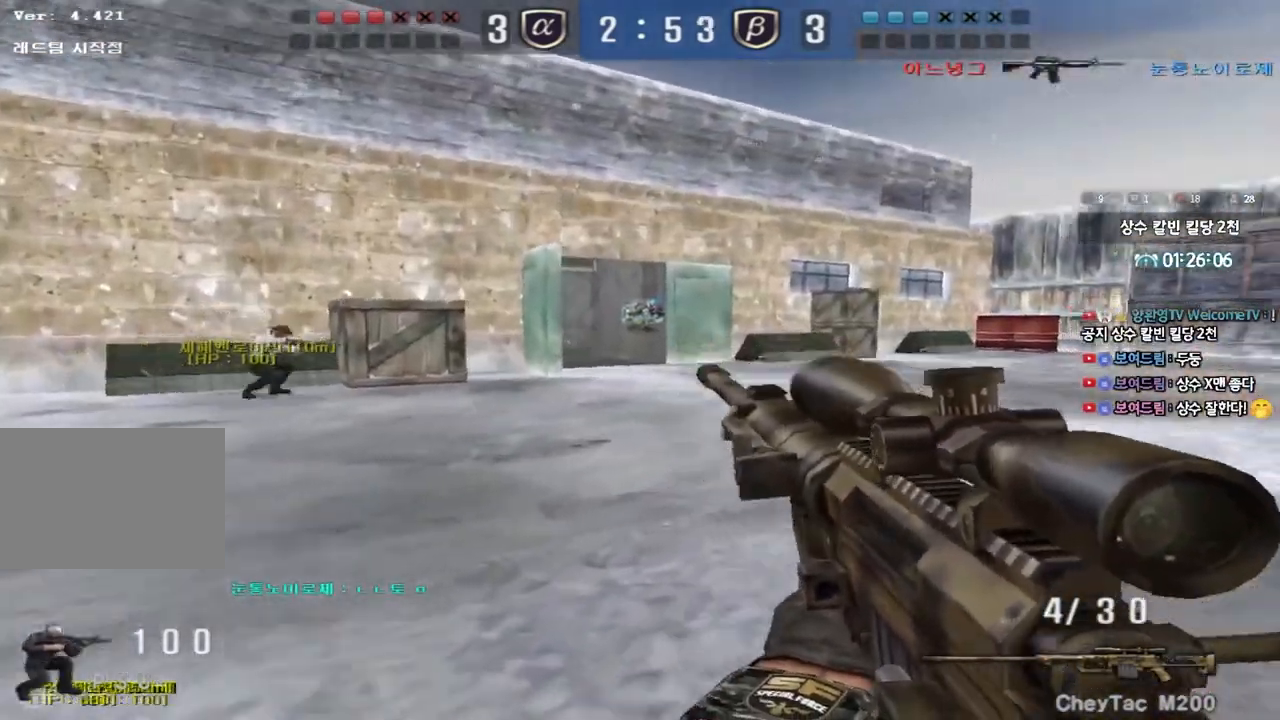
Gameplay with keyboard; each line is a JSON object with the keys held at the frame after it. "events" lists presses ("down") and releases ("up") of "a", "ctrl", "d", "e", "f", "q", "r", "s", "shift", "space", "tab" and "w" between this image and that frame as [ms after this image, input, new state], when the widget could be followed in between. No other keys are recorded. Mouse input is not recorded.
{"keys": ["d", "w"], "events": [[33, "ctrl", "up"], [33, "d", "down"], [33, "w", "down"], [233, "ctrl", "down"], [233, "d", "up"], [267, "w", "up"], [350, "ctrl", "up"], [350, "d", "down"], [350, "w", "down"]]}
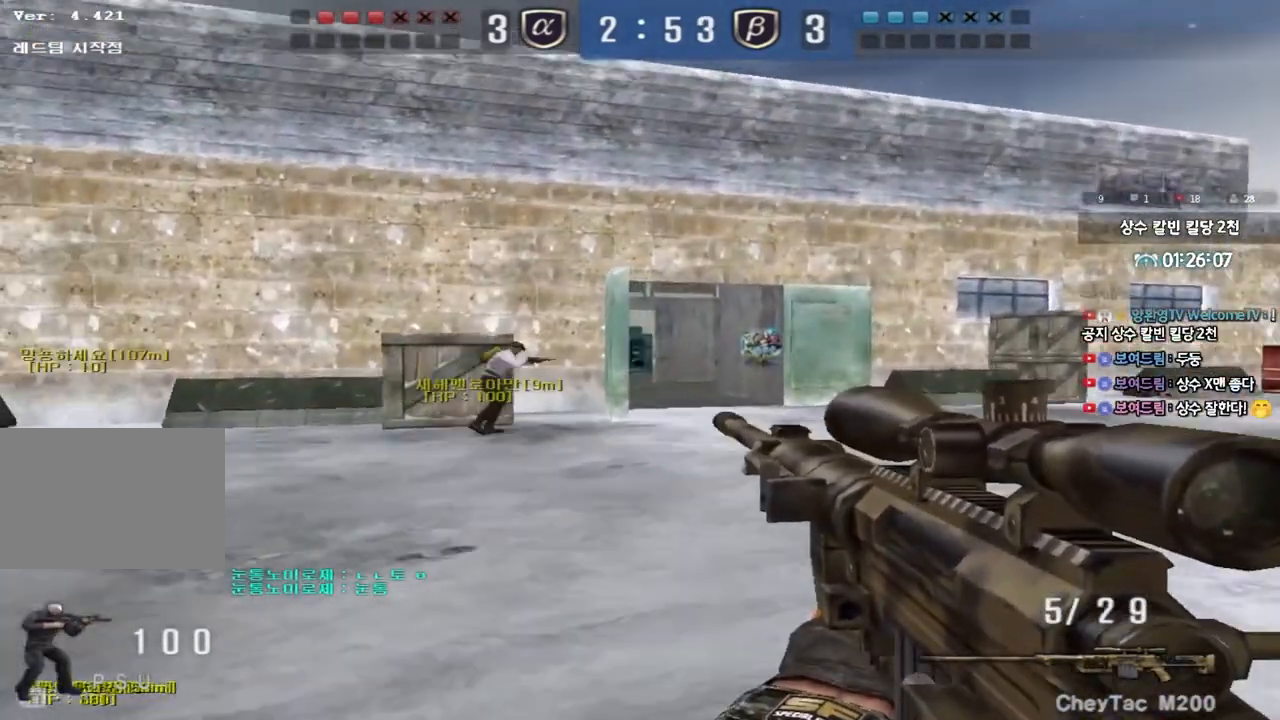
{"keys": ["d", "w"], "events": [[50, "ctrl", "down"], [50, "d", "up"], [67, "w", "up"], [150, "ctrl", "up"], [150, "d", "down"], [150, "w", "down"], [300, "ctrl", "down"], [300, "d", "up"], [317, "w", "up"], [383, "d", "down"], [383, "w", "down"], [400, "ctrl", "up"]]}
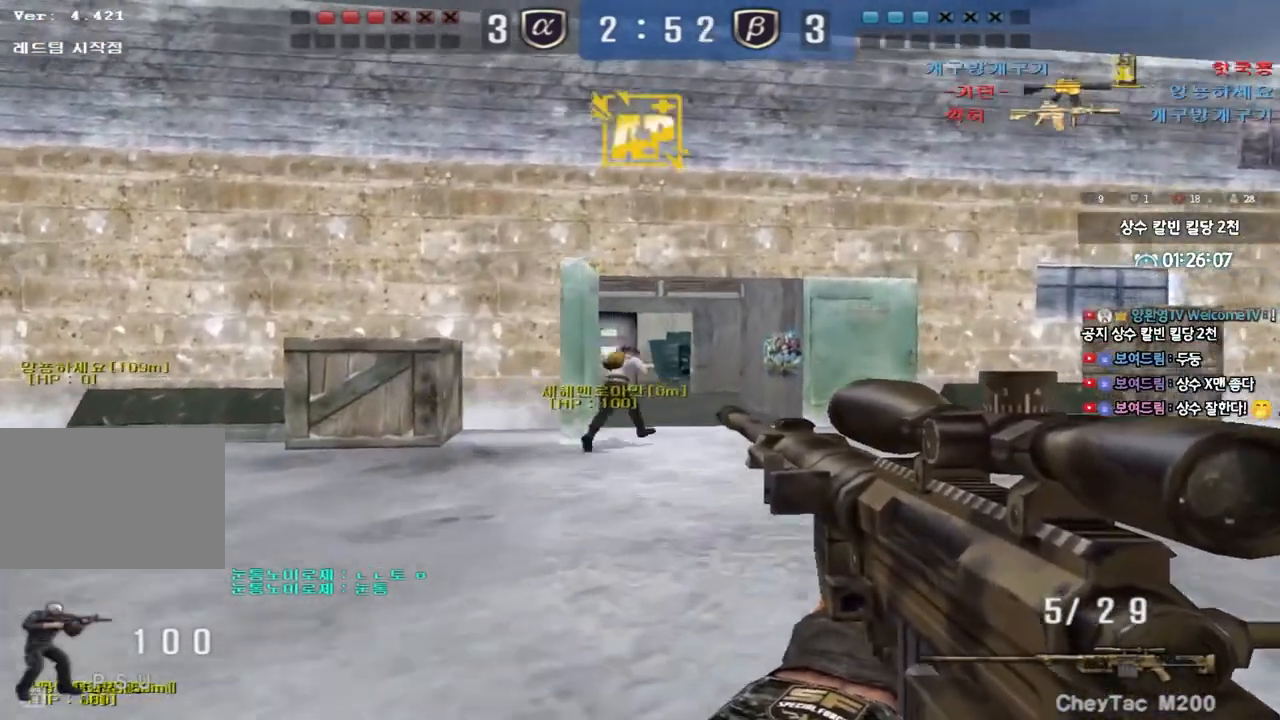
{"keys": ["a"], "events": [[50, "ctrl", "down"], [67, "d", "up"], [67, "w", "up"], [133, "a", "down"], [150, "w", "down"], [167, "ctrl", "up"], [500, "w", "up"]]}
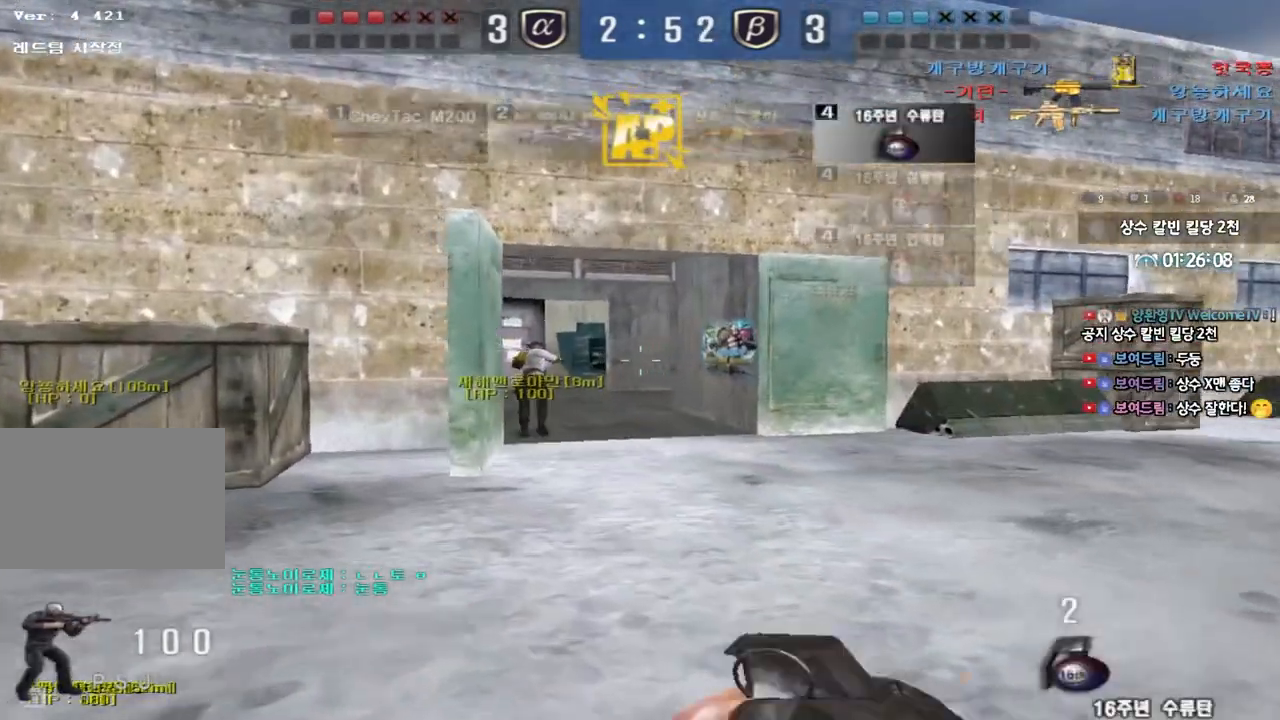
{"keys": ["d", "w"], "events": [[17, "ctrl", "down"], [33, "a", "up"], [83, "w", "down"], [100, "d", "down"], [117, "ctrl", "up"], [350, "ctrl", "down"], [350, "d", "up"], [350, "w", "up"], [450, "ctrl", "up"], [450, "d", "down"], [450, "w", "down"]]}
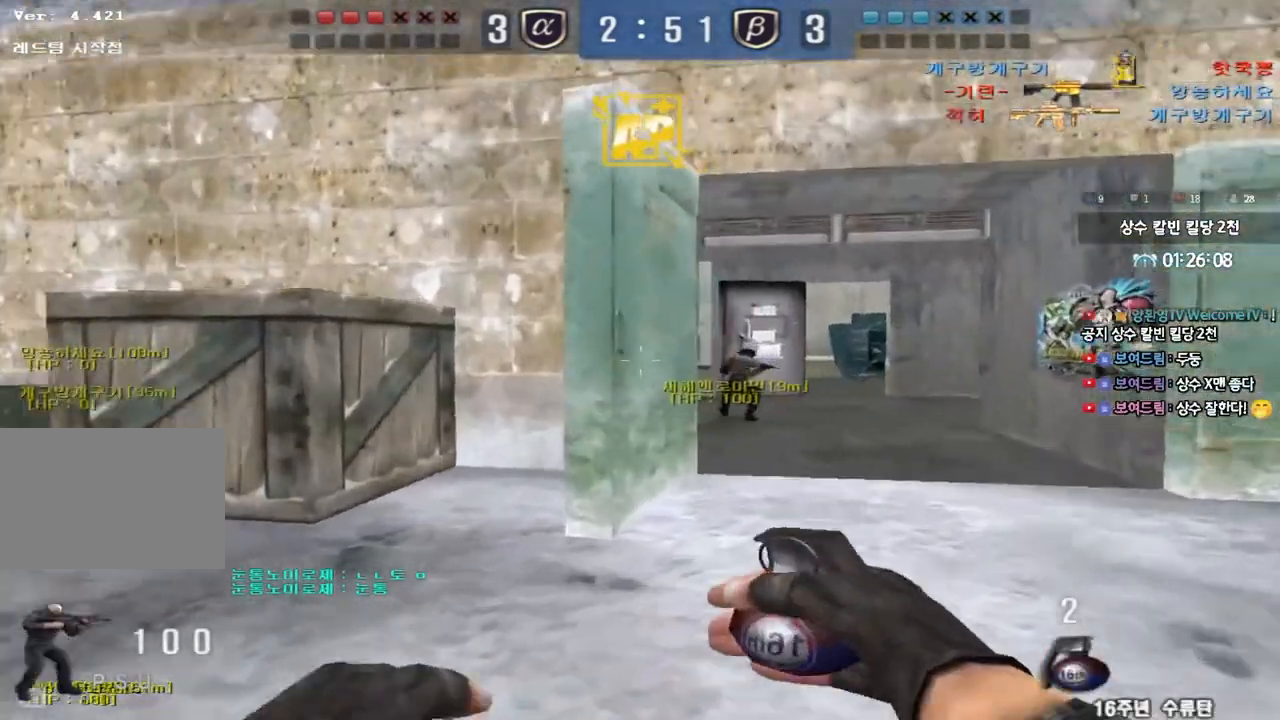
{"keys": ["tab"], "events": [[183, "d", "up"], [200, "ctrl", "down"], [200, "w", "up"], [283, "d", "down"], [283, "tab", "down"], [283, "w", "down"], [300, "ctrl", "up"], [500, "d", "up"], [500, "w", "up"]]}
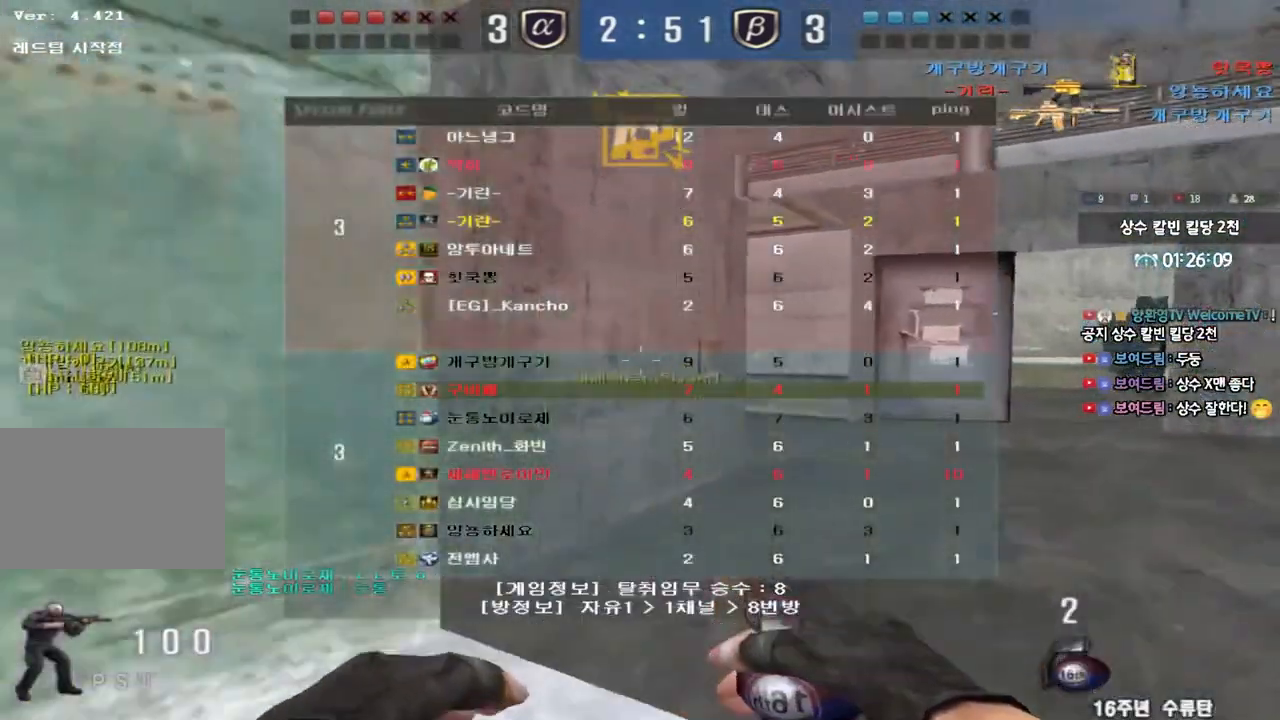
{"keys": ["d", "w"], "events": [[17, "ctrl", "down"], [100, "d", "down"], [100, "w", "down"], [133, "ctrl", "up"], [333, "ctrl", "down"], [333, "d", "up"], [333, "w", "up"], [350, "tab", "up"], [417, "d", "down"], [433, "ctrl", "up"], [433, "w", "down"]]}
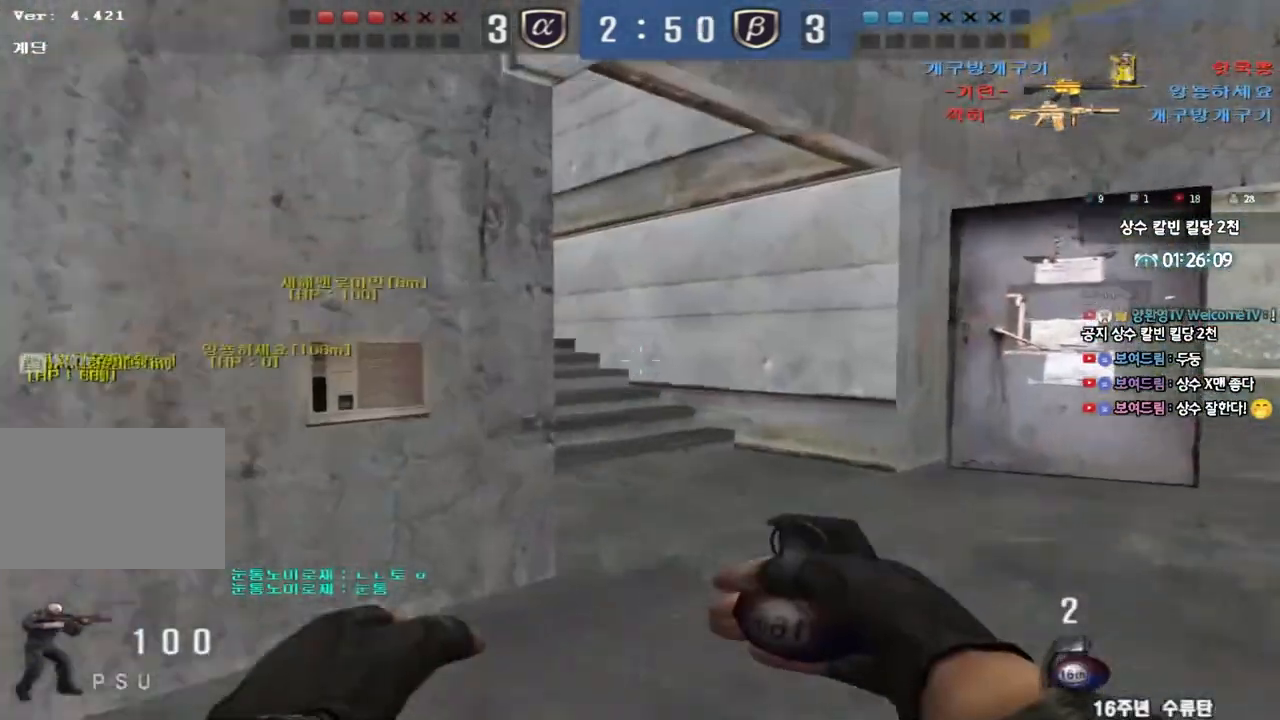
{"keys": ["ctrl"], "events": [[183, "ctrl", "down"], [183, "d", "up"], [200, "w", "up"], [283, "ctrl", "up"], [283, "d", "down"], [283, "w", "down"], [483, "ctrl", "down"], [483, "d", "up"], [500, "w", "up"]]}
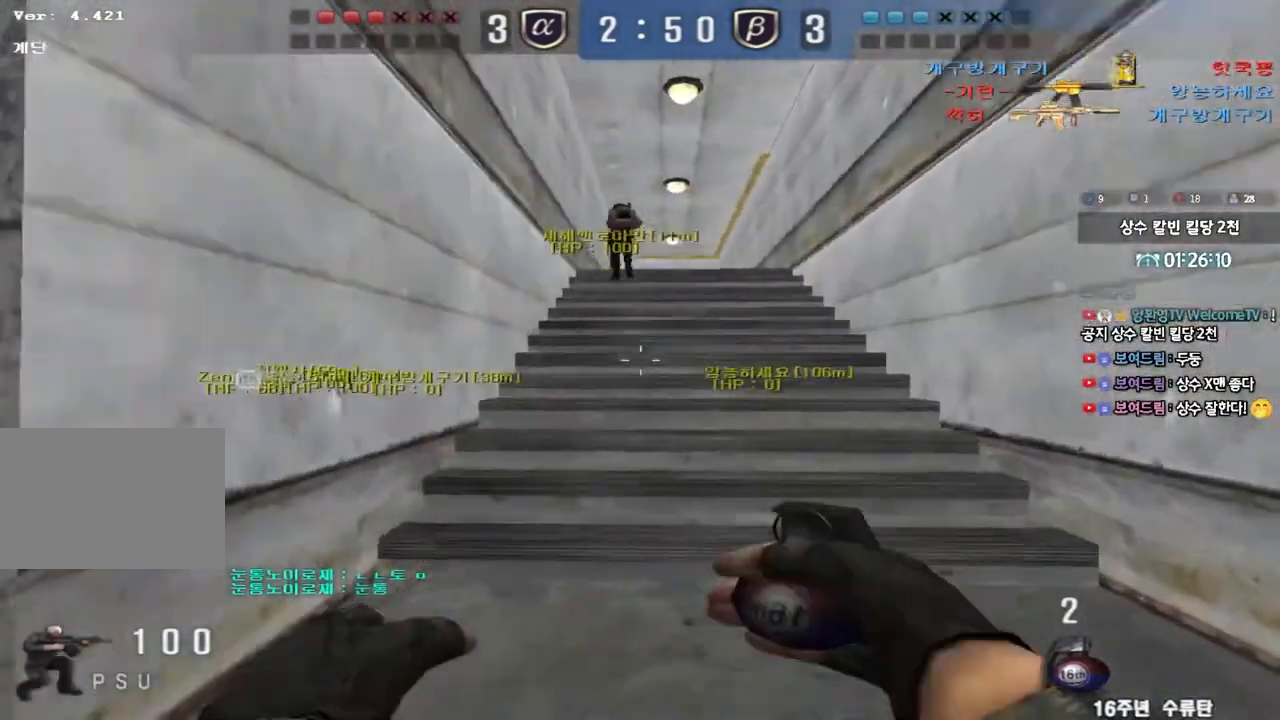
{"keys": ["a", "w"], "events": [[83, "d", "down"], [100, "ctrl", "up"], [100, "w", "down"], [317, "ctrl", "down"], [317, "d", "up"], [317, "w", "up"], [417, "w", "down"], [433, "ctrl", "up"], [483, "a", "down"]]}
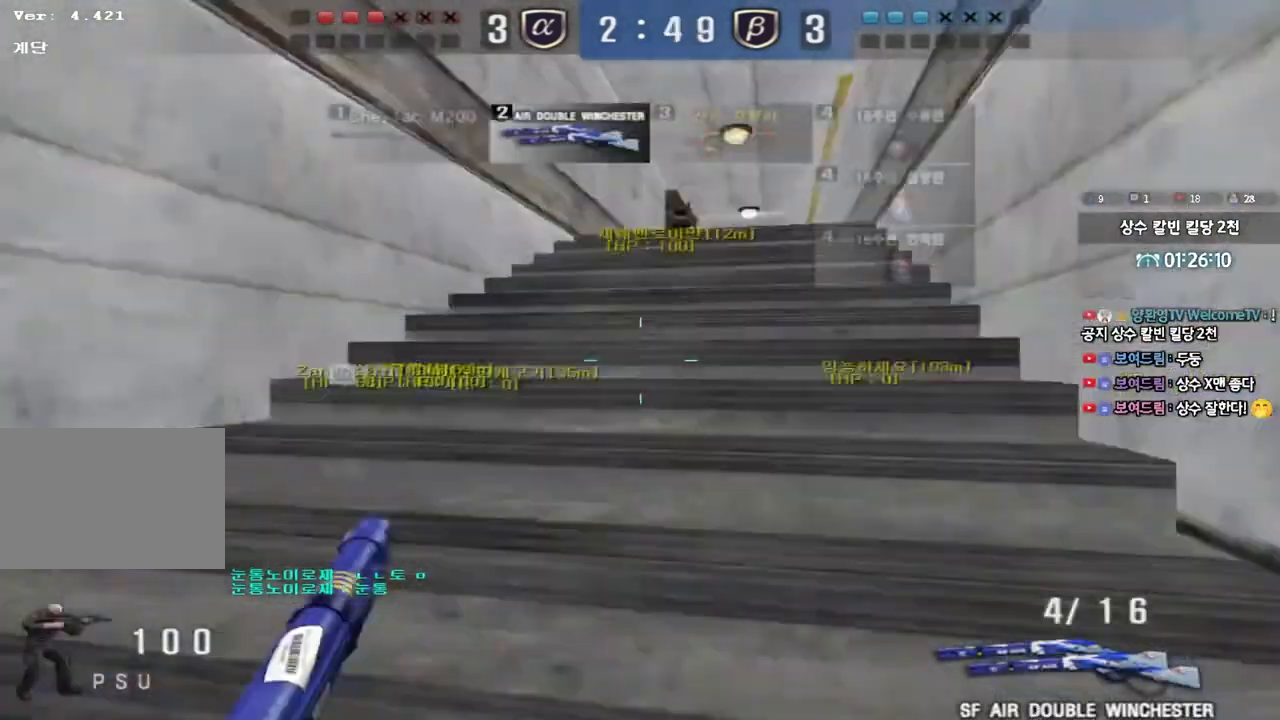
{"keys": ["a", "w"], "events": [[200, "ctrl", "down"], [233, "w", "up"], [250, "a", "up"], [333, "ctrl", "up"], [333, "w", "down"], [350, "a", "down"]]}
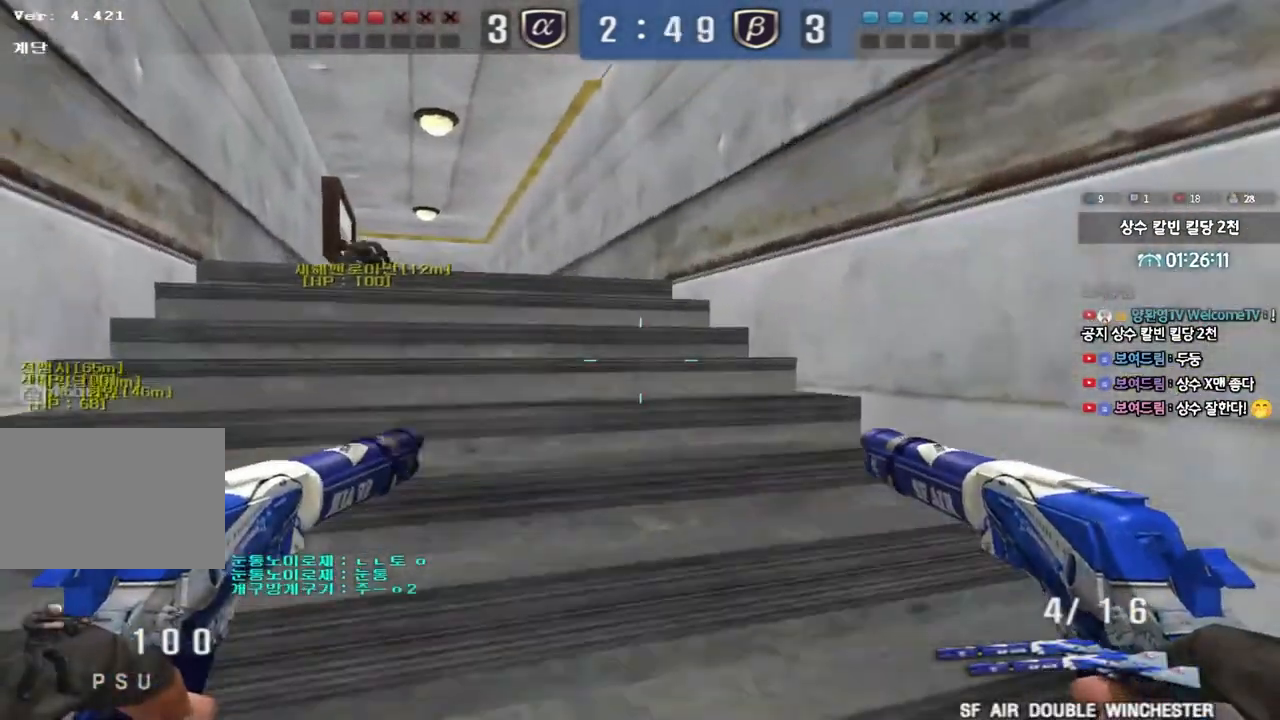
{"keys": ["ctrl"], "events": [[117, "ctrl", "down"], [117, "w", "up"], [133, "a", "up"], [217, "ctrl", "up"], [217, "d", "down"], [217, "w", "down"], [483, "ctrl", "down"], [483, "d", "up"], [483, "w", "up"]]}
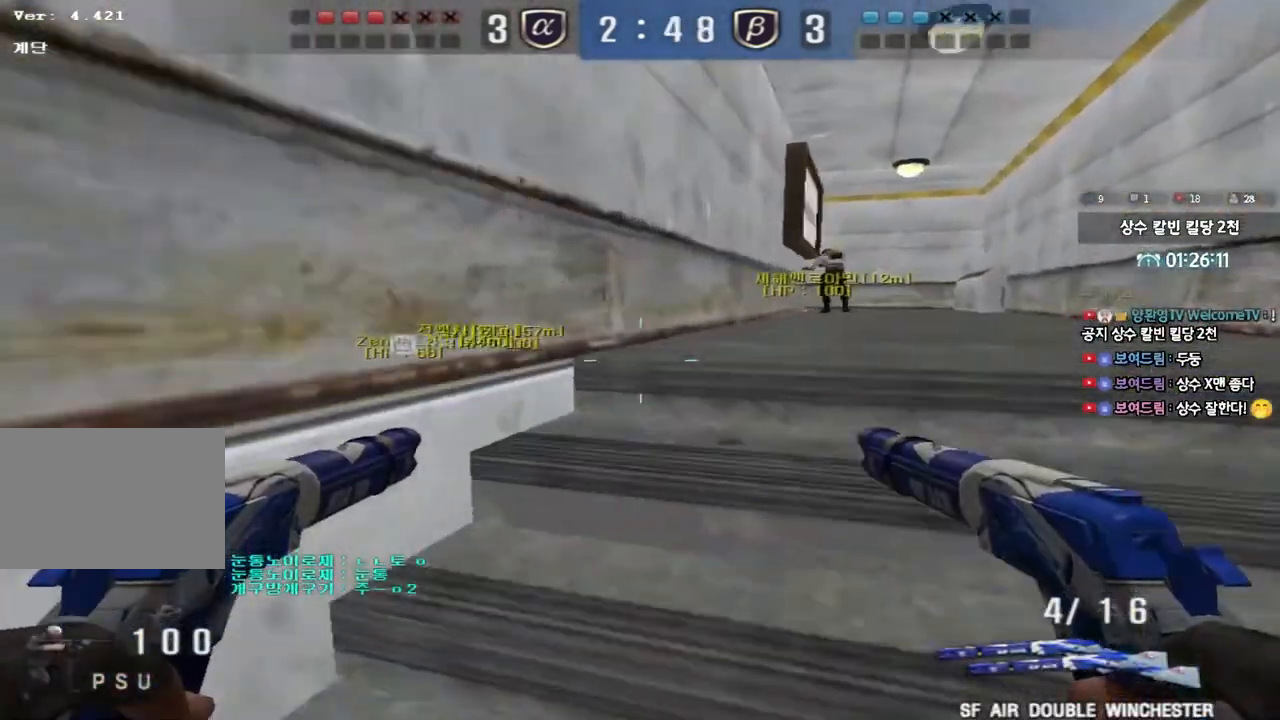
{"keys": ["d", "w"], "events": [[83, "ctrl", "up"], [83, "d", "down"], [83, "w", "down"], [333, "ctrl", "down"], [333, "d", "up"], [367, "w", "up"], [433, "ctrl", "up"], [433, "w", "down"], [450, "d", "down"]]}
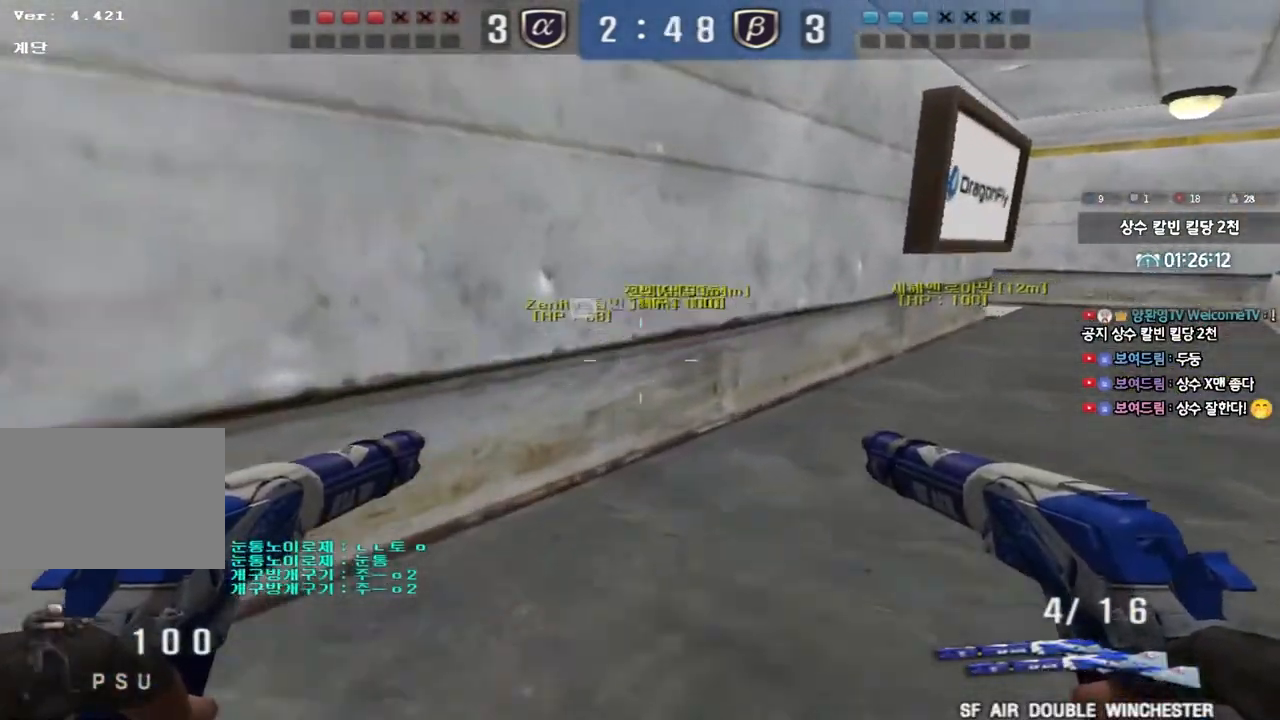
{"keys": ["d", "w"], "events": [[200, "d", "up"], [217, "ctrl", "down"], [233, "w", "up"], [317, "ctrl", "up"], [317, "d", "down"], [317, "w", "down"]]}
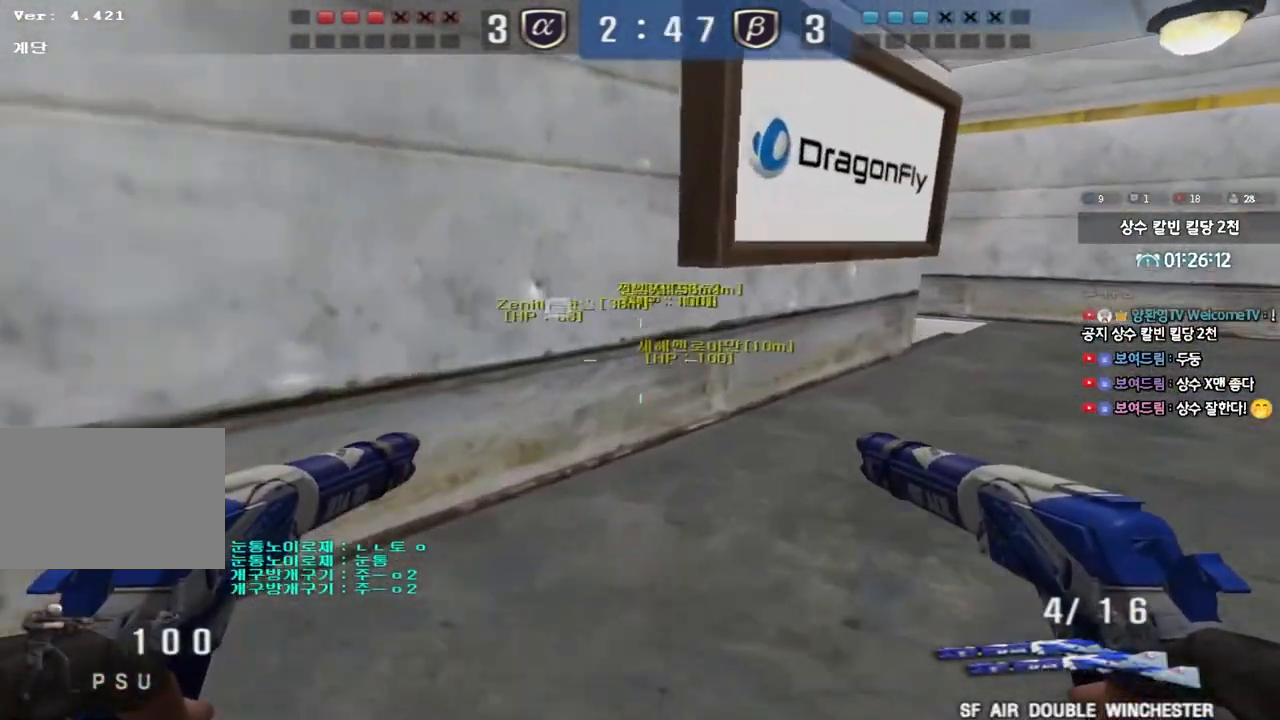
{"keys": ["d", "w"], "events": [[17, "d", "up"], [33, "ctrl", "down"], [33, "w", "up"], [117, "ctrl", "up"], [133, "d", "down"], [133, "w", "down"], [333, "d", "up"], [350, "ctrl", "down"], [367, "w", "up"], [450, "ctrl", "up"], [450, "w", "down"], [467, "d", "down"]]}
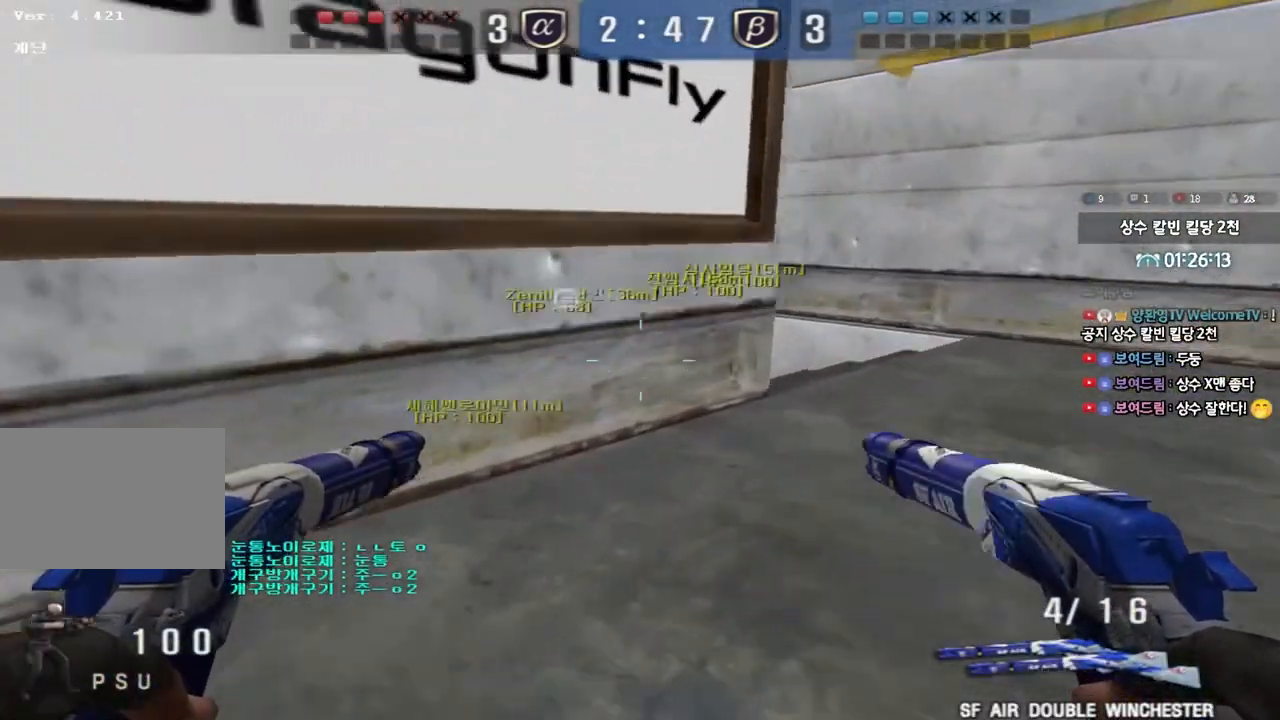
{"keys": ["d", "w"], "events": [[217, "ctrl", "down"], [217, "d", "up"], [233, "w", "up"], [317, "ctrl", "up"], [317, "d", "down"], [317, "w", "down"]]}
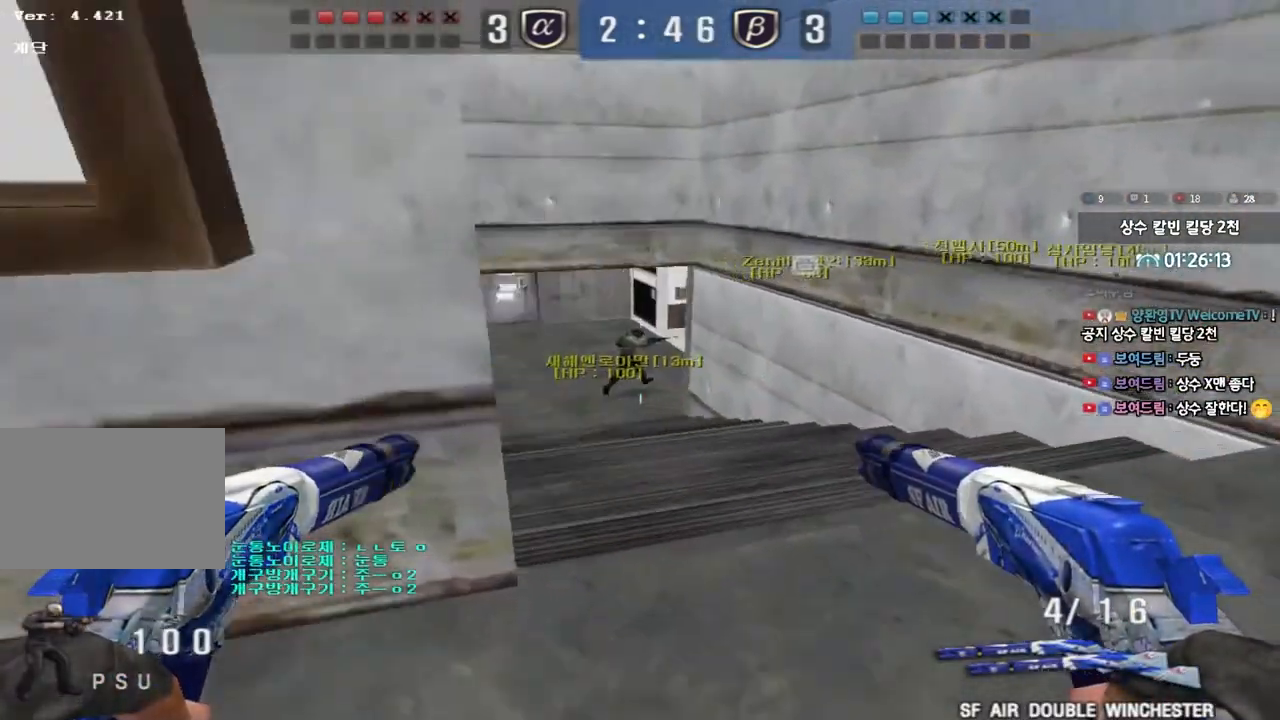
{"keys": ["ctrl"], "events": [[100, "ctrl", "down"], [117, "d", "up"], [117, "w", "up"], [217, "ctrl", "up"], [217, "w", "down"], [233, "a", "down"], [483, "ctrl", "down"], [500, "a", "up"], [500, "w", "up"]]}
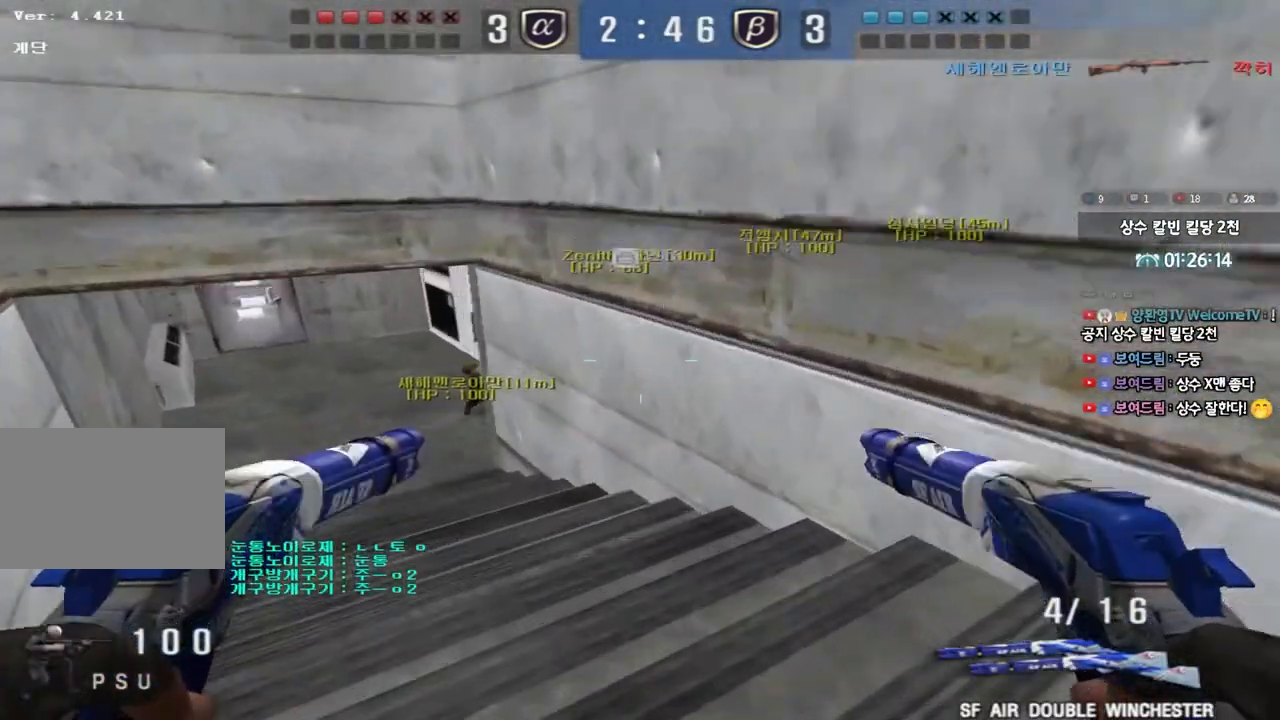
{"keys": ["a", "w"], "events": [[83, "ctrl", "up"], [100, "w", "down"], [117, "a", "down"], [350, "ctrl", "down"], [367, "w", "up"], [383, "a", "up"], [450, "ctrl", "up"], [467, "w", "down"], [500, "a", "down"]]}
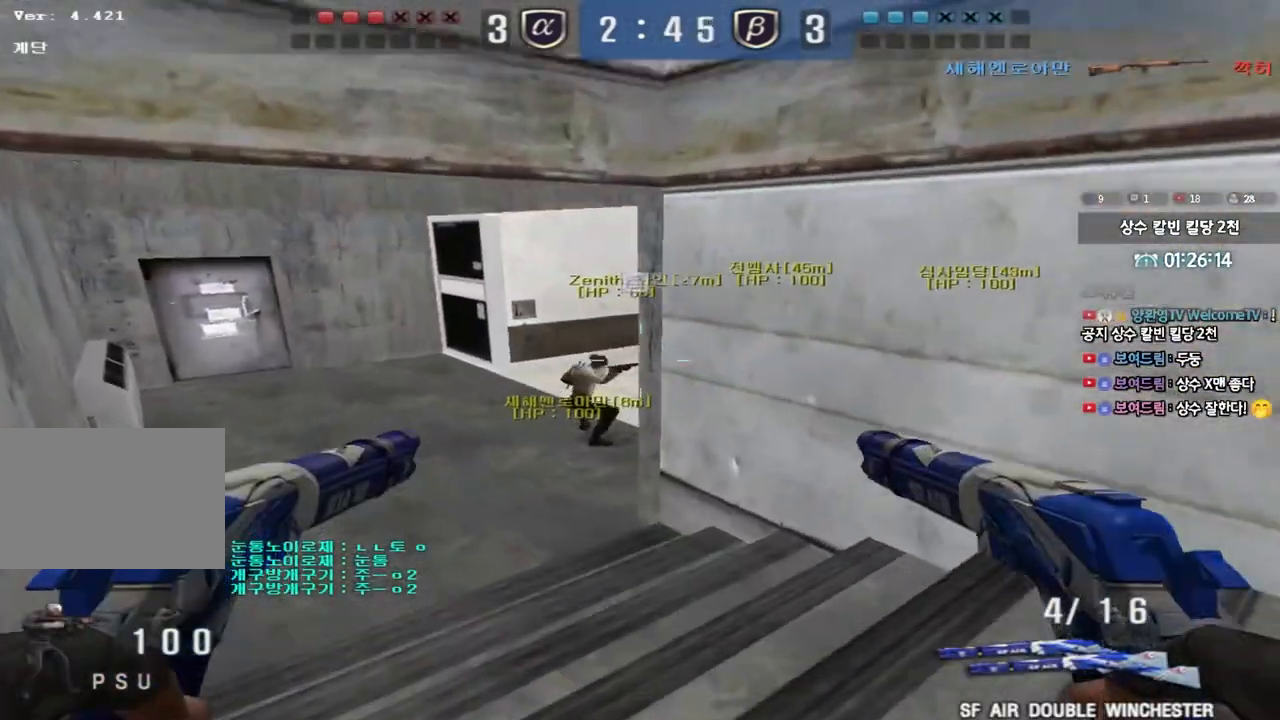
{"keys": [], "events": [[183, "ctrl", "down"], [183, "w", "up"], [200, "a", "up"], [283, "w", "down"], [300, "ctrl", "up"], [317, "a", "down"], [367, "a", "up"], [383, "w", "up"]]}
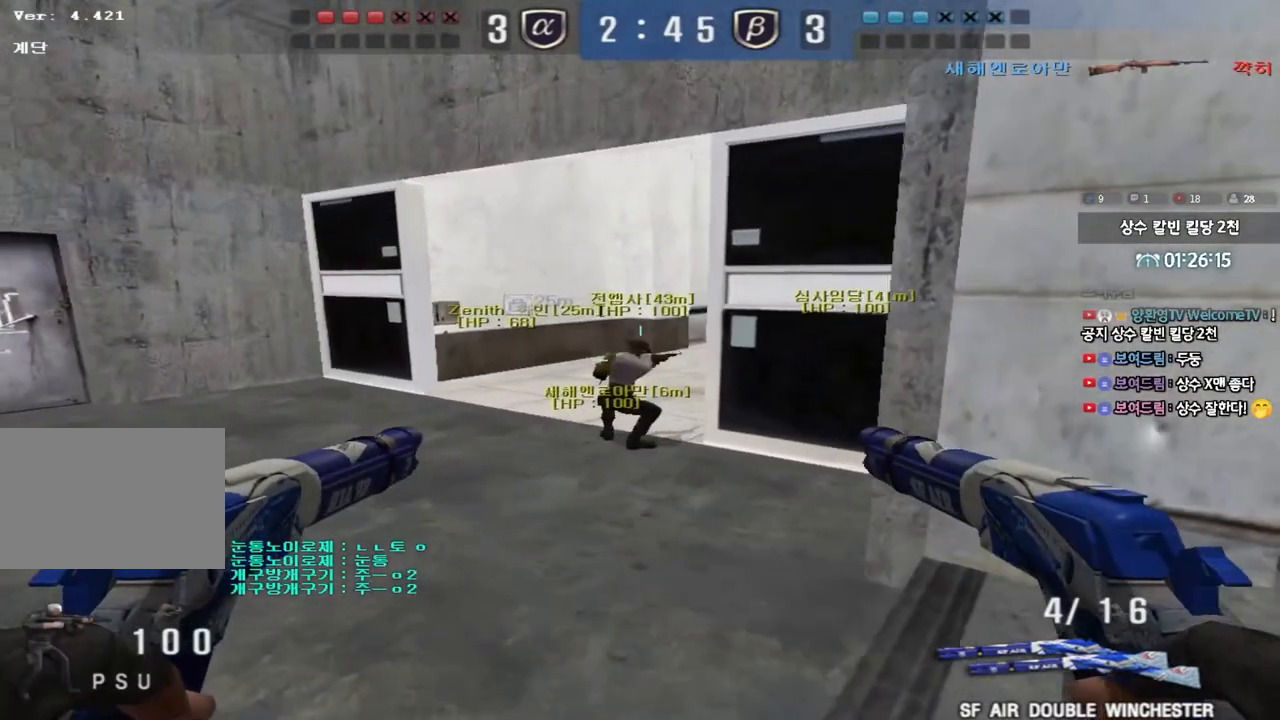
{"keys": ["shift"], "events": [[233, "a", "down"], [233, "w", "down"], [267, "shift", "down"], [433, "w", "up"], [450, "a", "up"]]}
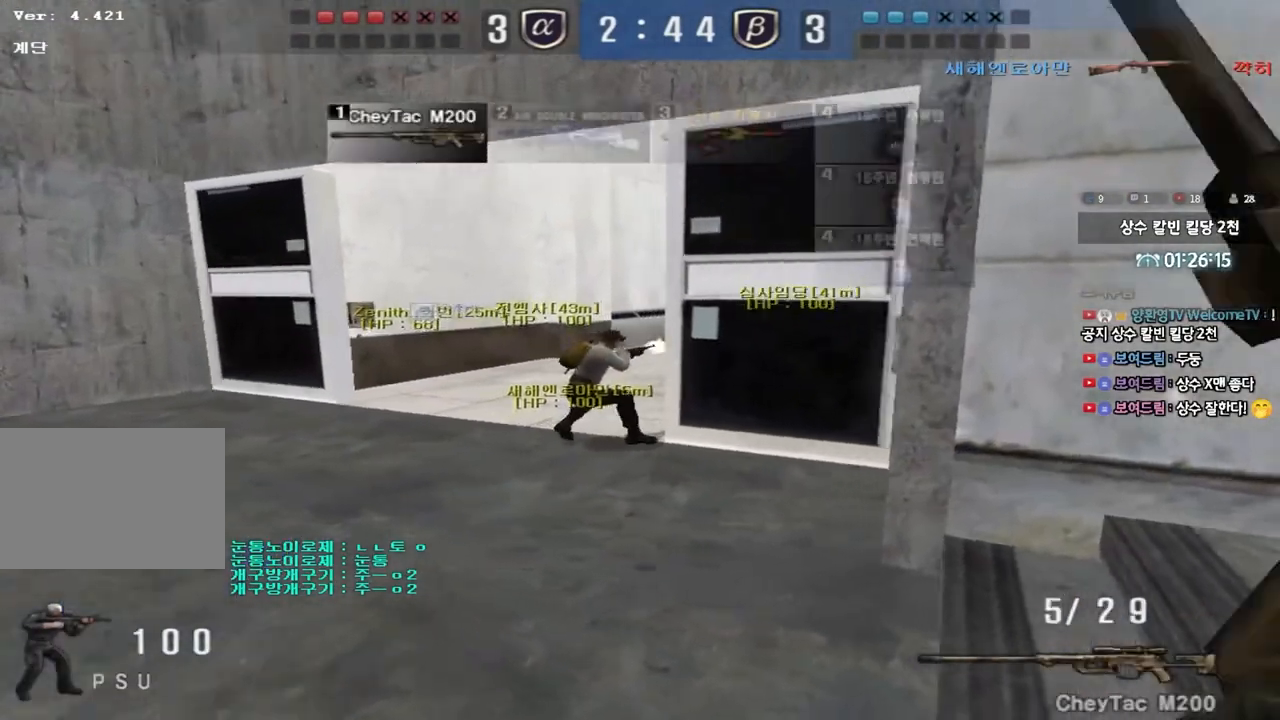
{"keys": ["a", "shift", "w"], "events": [[350, "w", "down"], [417, "a", "down"]]}
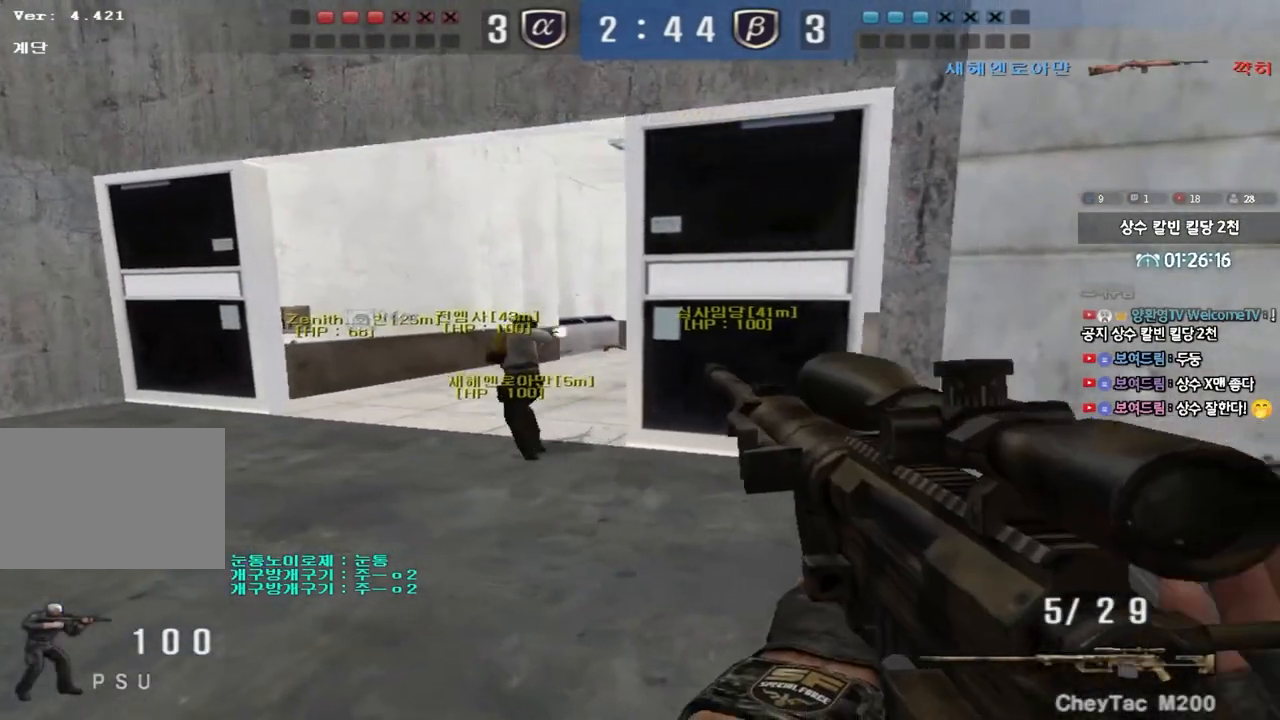
{"keys": [], "events": [[83, "shift", "up"], [267, "shift", "down"], [267, "w", "up"], [283, "a", "up"], [300, "space", "down"], [400, "space", "up"], [500, "shift", "up"]]}
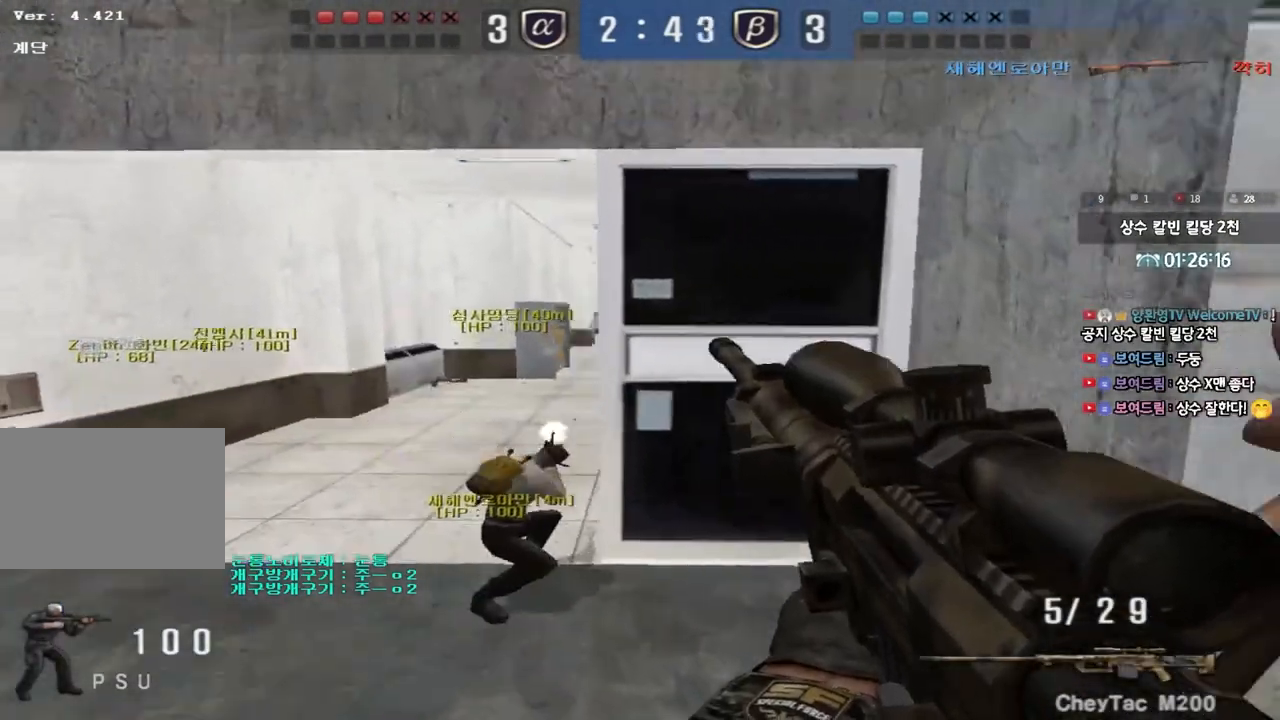
{"keys": ["a", "d", "w"], "events": [[50, "a", "down"], [50, "w", "down"], [133, "shift", "down"], [233, "shift", "up"], [333, "shift", "down"], [400, "shift", "up"], [500, "d", "down"]]}
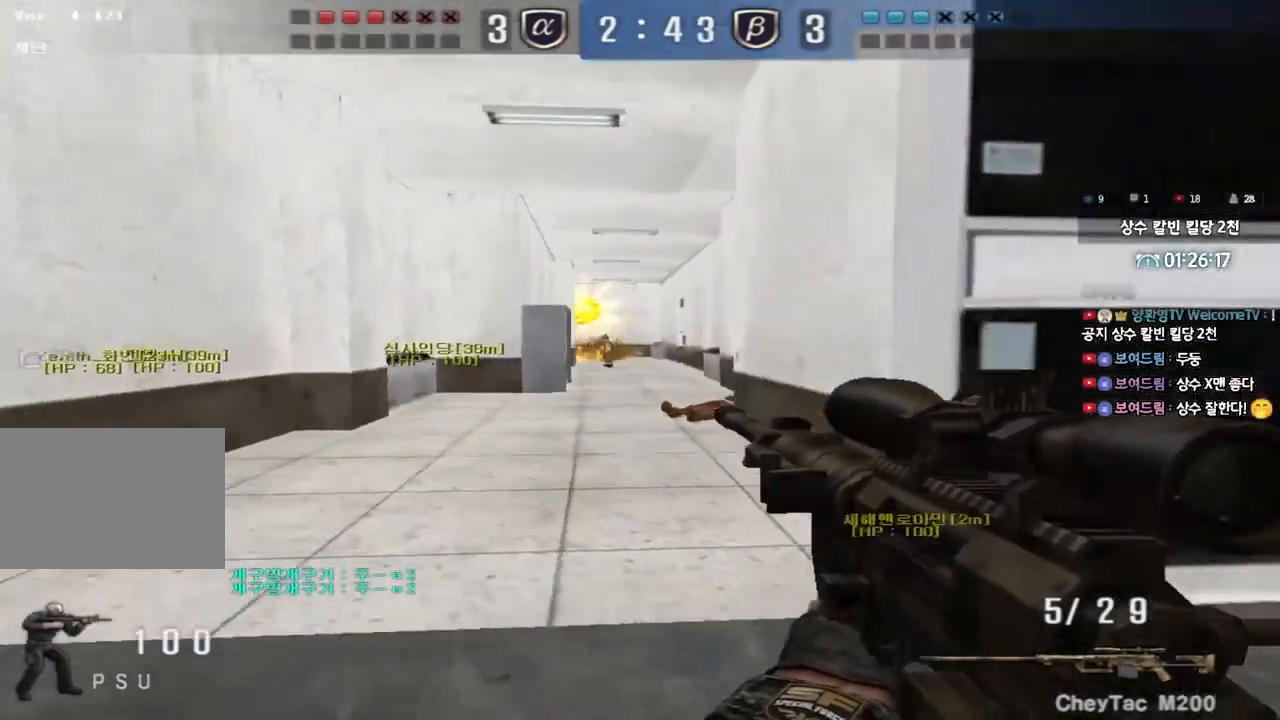
{"keys": ["a", "w"], "events": [[17, "a", "up"], [100, "w", "up"], [150, "d", "up"], [450, "a", "down"], [467, "w", "down"]]}
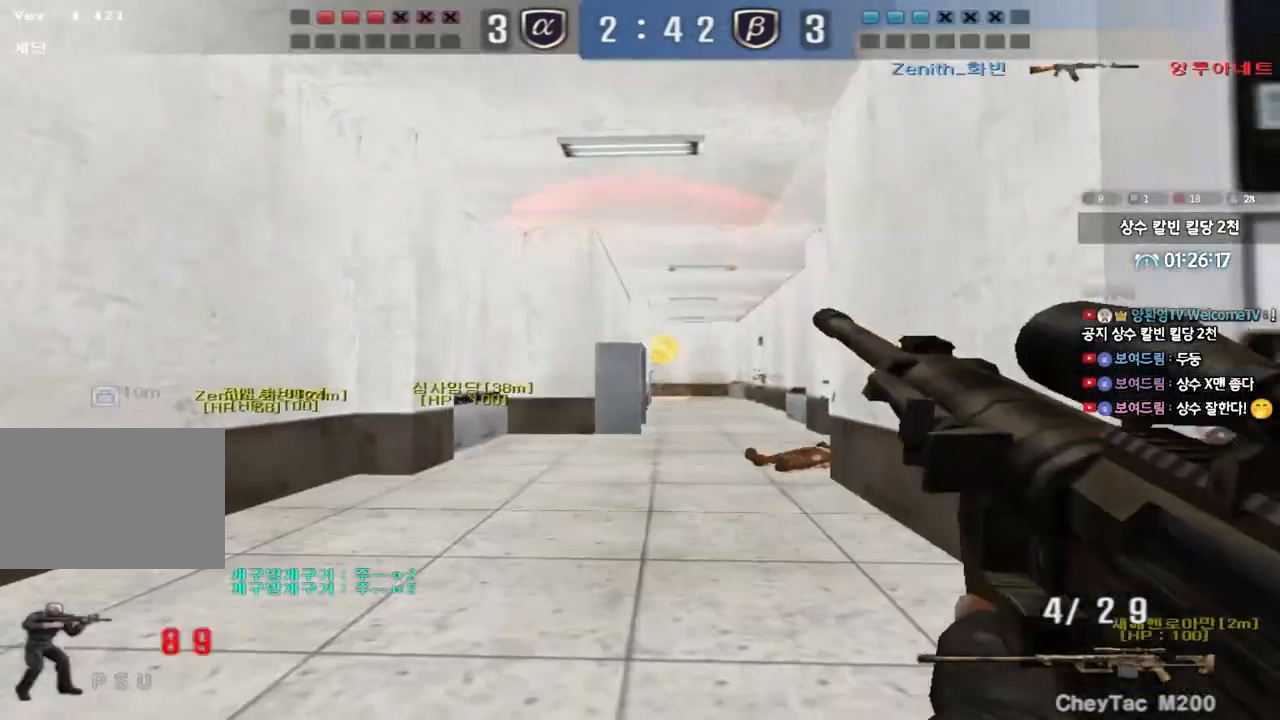
{"keys": ["a", "w"], "events": []}
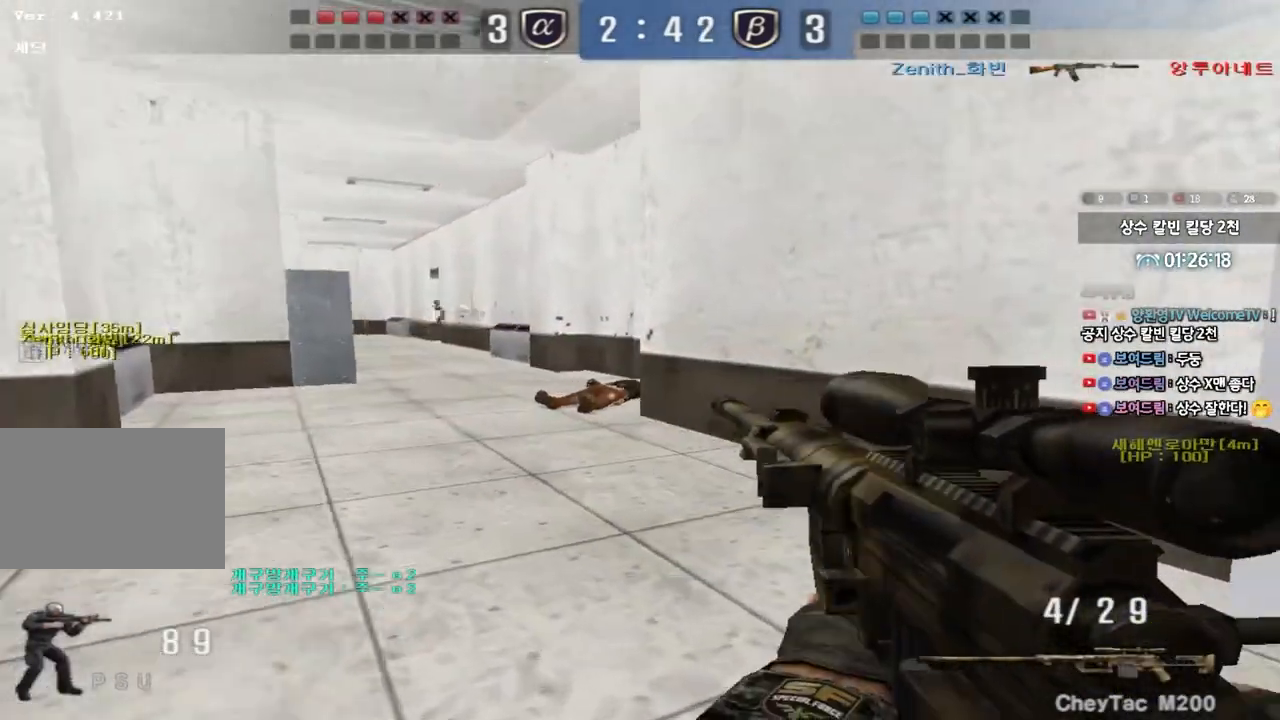
{"keys": ["d", "shift", "w"], "events": [[133, "shift", "down"], [133, "w", "up"], [150, "a", "up"], [183, "space", "down"], [300, "space", "up"], [467, "w", "down"], [500, "d", "down"]]}
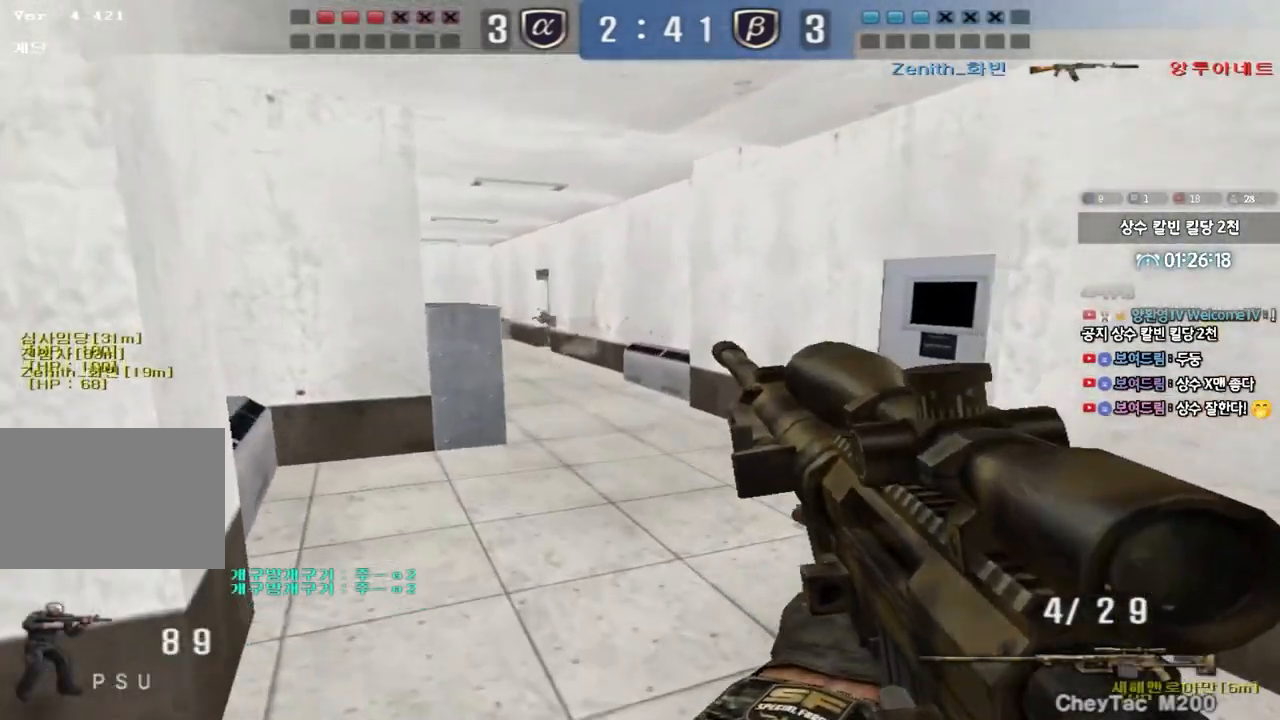
{"keys": ["shift", "space"], "events": [[17, "shift", "up"], [133, "shift", "down"], [250, "shift", "up"], [383, "shift", "down"], [417, "d", "up"], [417, "w", "up"], [433, "space", "down"]]}